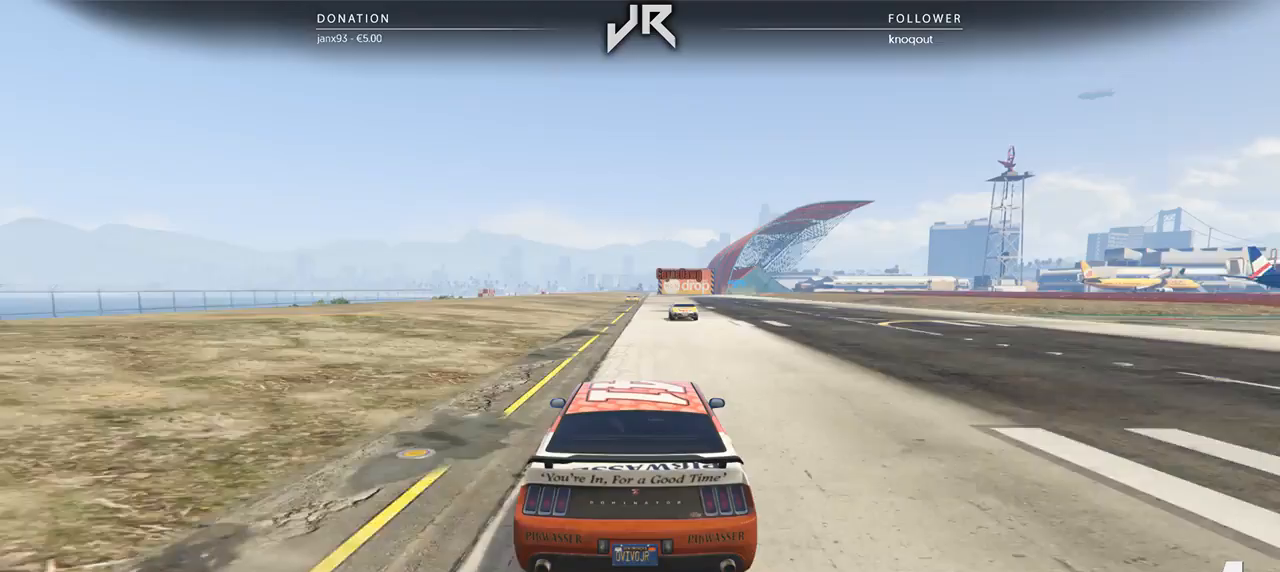
Gameplay with a controller (Xbox layout); each line is a JSON object with the inputs held at the frame after it. "events" lists button and stick changes between this image and that frame as [ms after this image, input, new state], when the widget could be followed in between. Not read: R2.
{"buttons": ["R1"], "left_stick": "center", "right_stick": "center", "events": [[438, "R1", "down"]]}
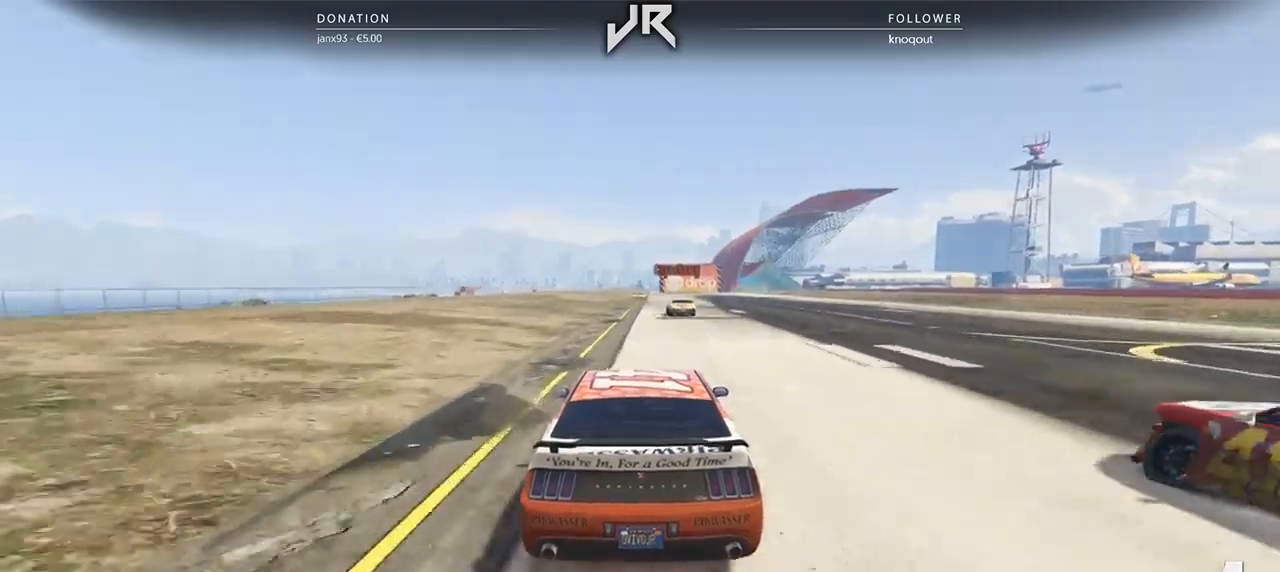
{"buttons": [], "left_stick": "center", "right_stick": "center", "events": [[104, "R1", "up"]]}
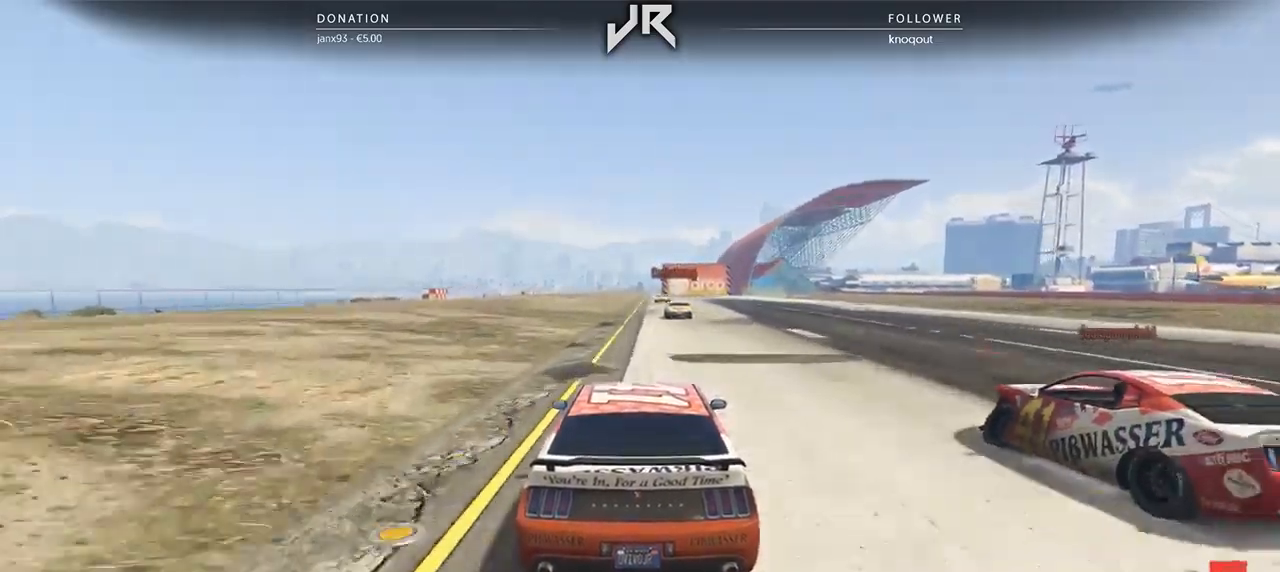
{"buttons": ["R3"], "left_stick": "center", "right_stick": "center", "events": [[42, "R3", "down"], [333, "left_stick", "right"], [396, "left_stick", "center"]]}
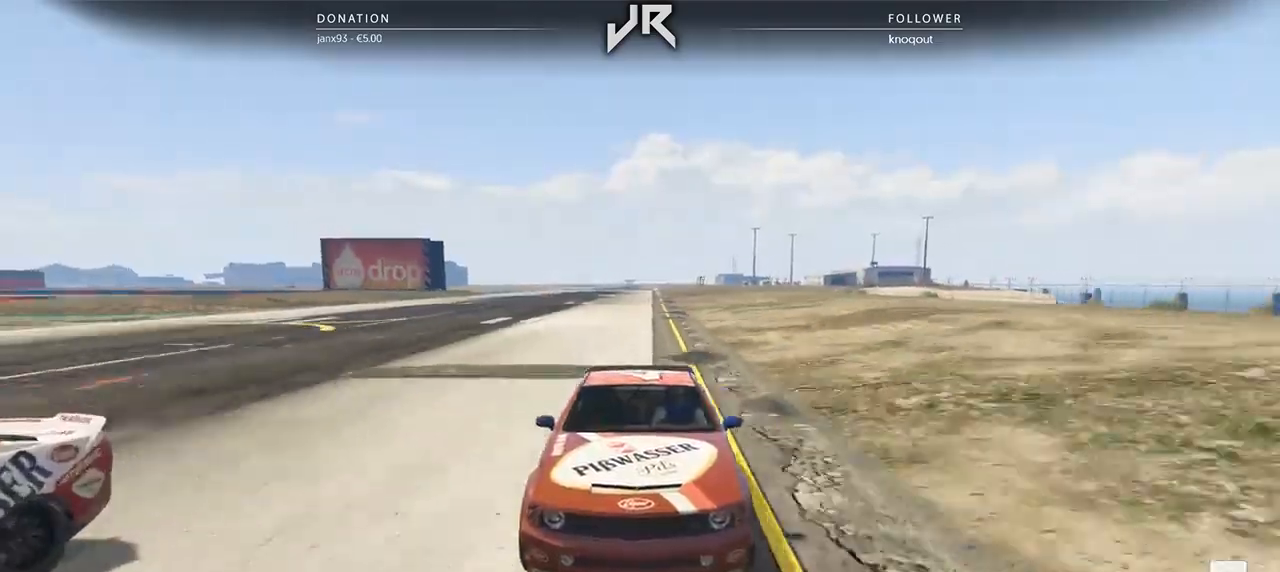
{"buttons": [], "left_stick": "center", "right_stick": "center", "events": [[42, "R3", "up"]]}
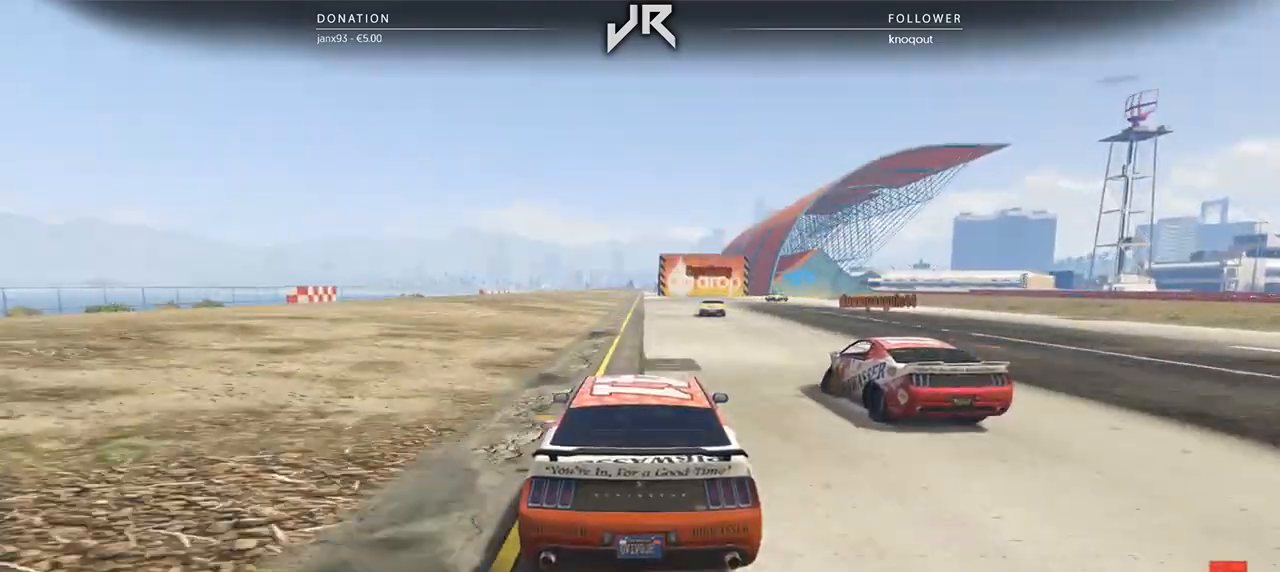
{"buttons": [], "left_stick": "center", "right_stick": "center", "events": [[292, "left_stick", "right"], [396, "left_stick", "center"]]}
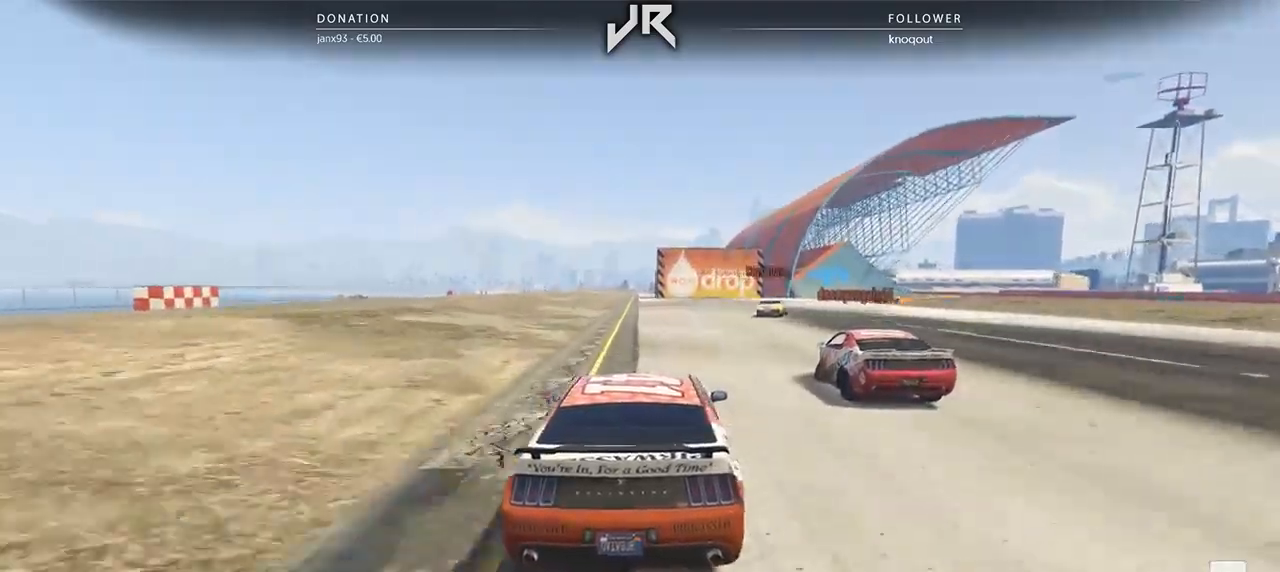
{"buttons": [], "left_stick": "right", "right_stick": "center", "events": [[83, "left_stick", "right"], [250, "left_stick", "center"], [396, "left_stick", "right"]]}
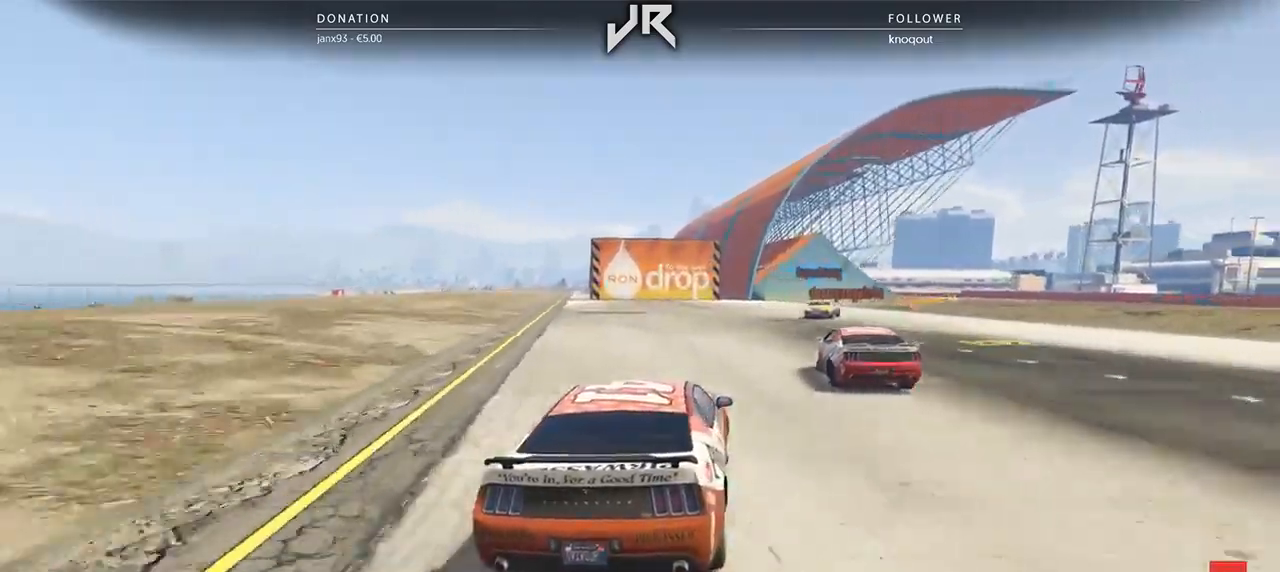
{"buttons": [], "left_stick": "right", "right_stick": "center", "events": [[21, "left_stick", "center"], [146, "left_stick", "right"], [250, "left_stick", "center"], [417, "left_stick", "right"]]}
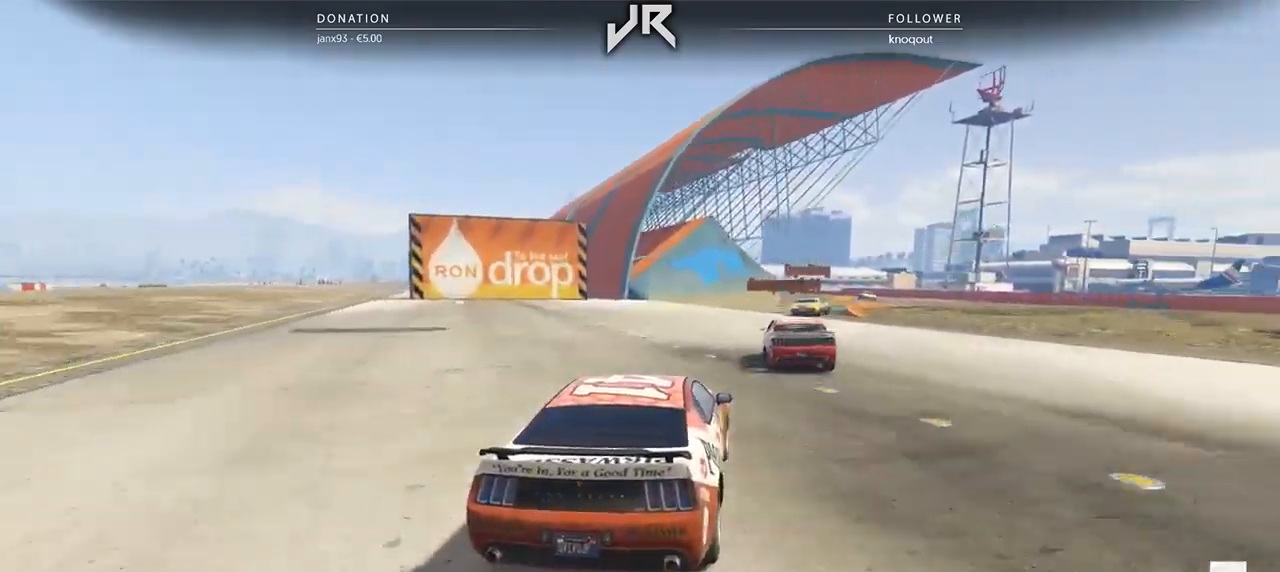
{"buttons": [], "left_stick": "right", "right_stick": "center", "events": [[104, "left_stick", "center"], [271, "left_stick", "right"], [375, "left_stick", "center"], [500, "left_stick", "right"]]}
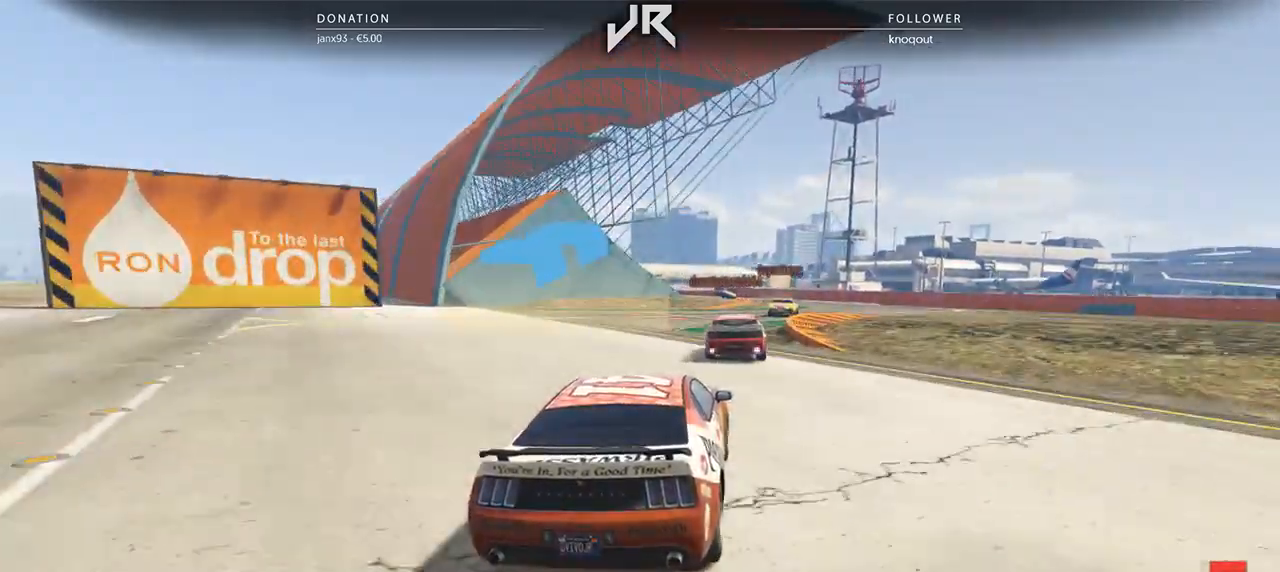
{"buttons": [], "left_stick": "center", "right_stick": "center", "events": [[208, "left_stick", "center"], [312, "left_stick", "right"], [396, "left_stick", "center"]]}
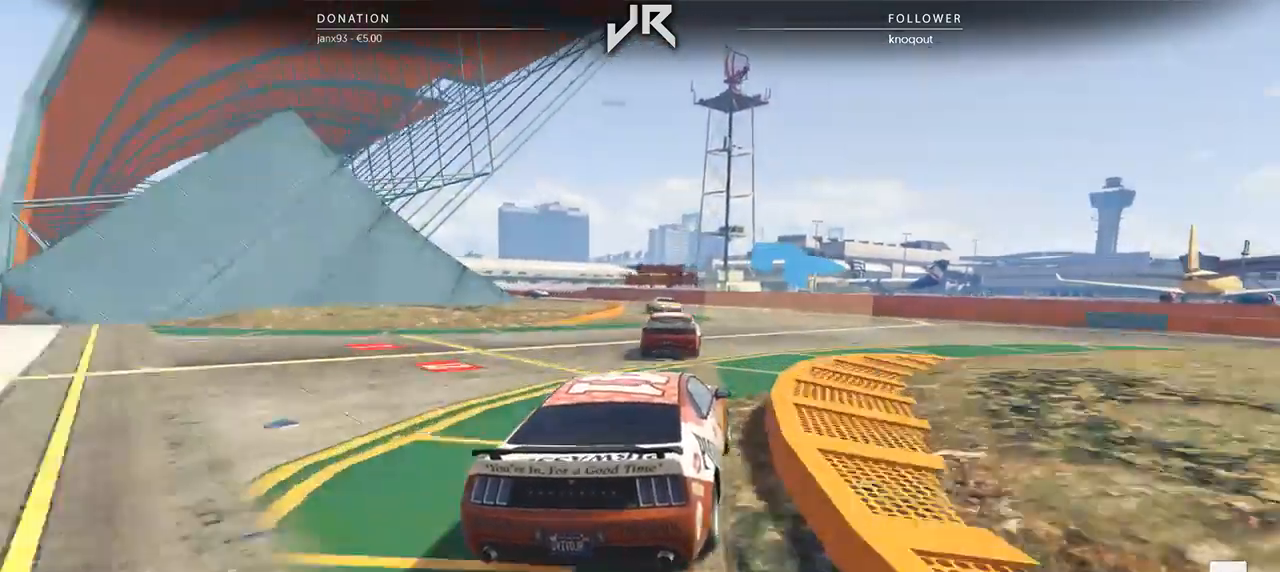
{"buttons": [], "left_stick": "left", "right_stick": "center", "events": [[62, "left_stick", "down-left"], [271, "left_stick", "center"], [375, "left_stick", "left"]]}
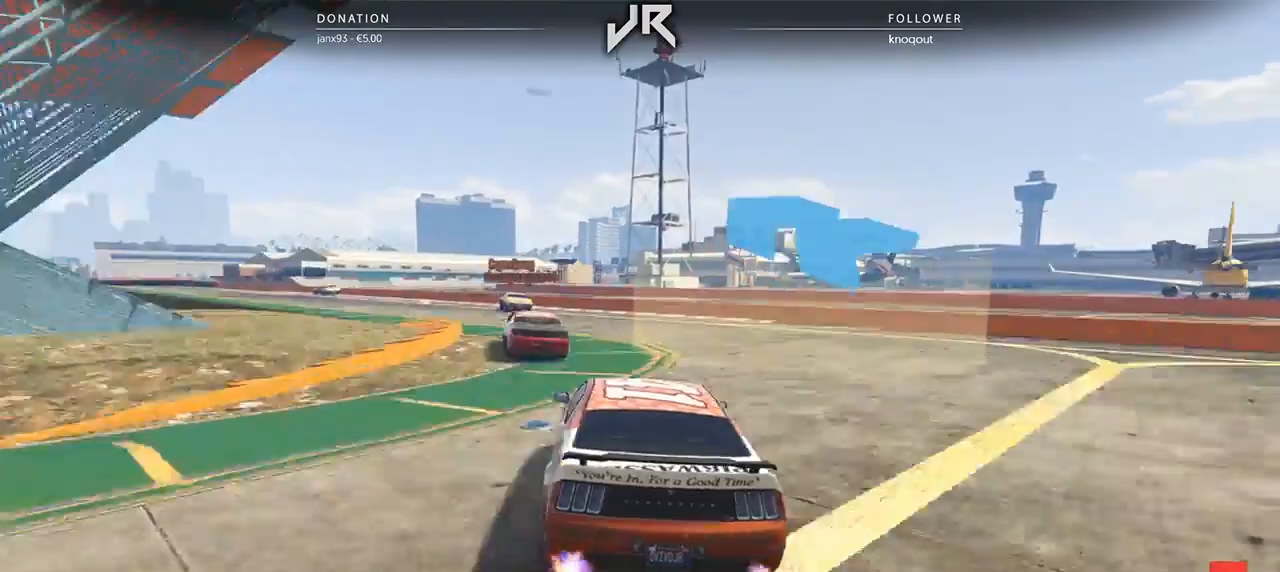
{"buttons": [], "left_stick": "center", "right_stick": "center", "events": [[62, "left_stick", "center"], [188, "left_stick", "down-left"], [458, "left_stick", "center"]]}
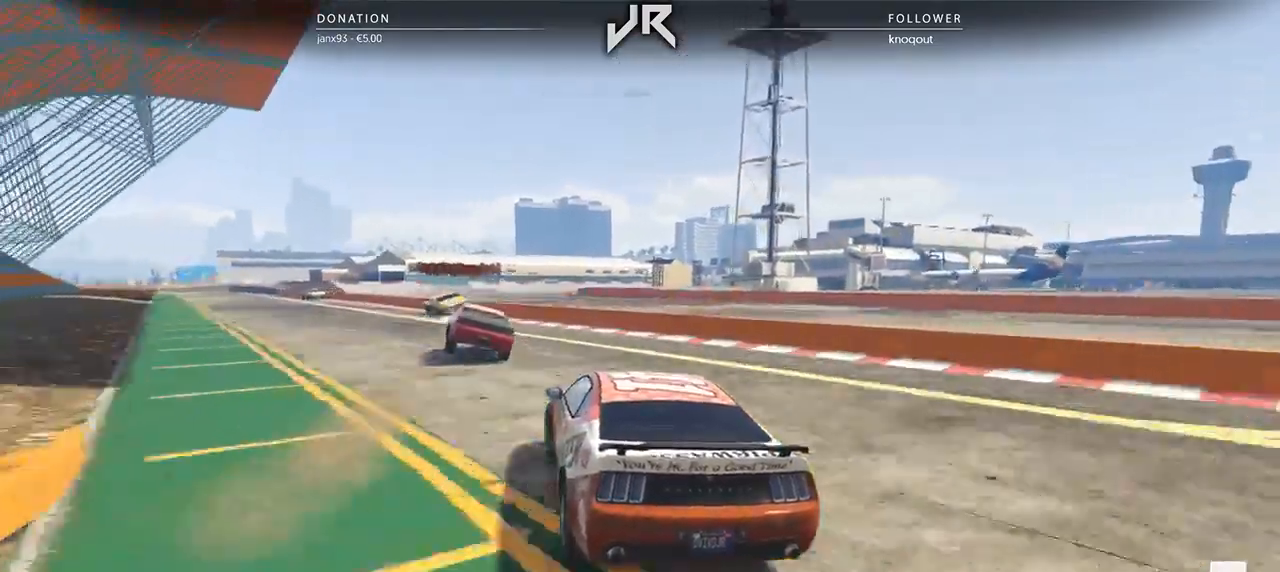
{"buttons": [], "left_stick": "left", "right_stick": "center", "events": [[83, "left_stick", "left"], [292, "left_stick", "center"], [417, "left_stick", "left"]]}
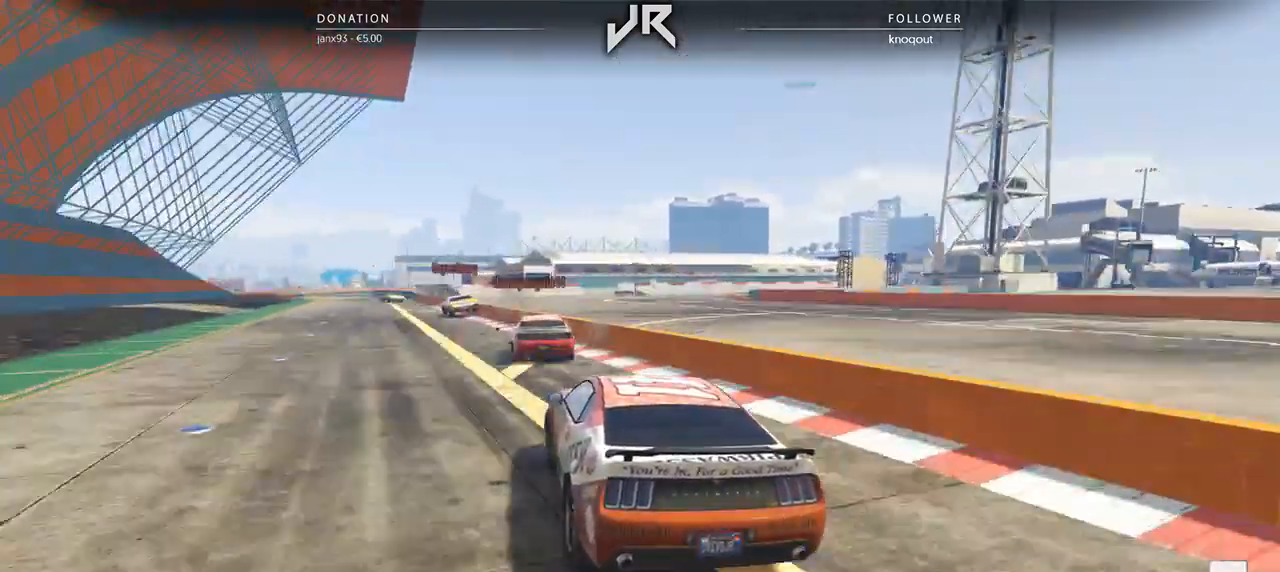
{"buttons": [], "left_stick": "center", "right_stick": "center", "events": [[21, "left_stick", "center"], [229, "left_stick", "left"], [292, "left_stick", "center"]]}
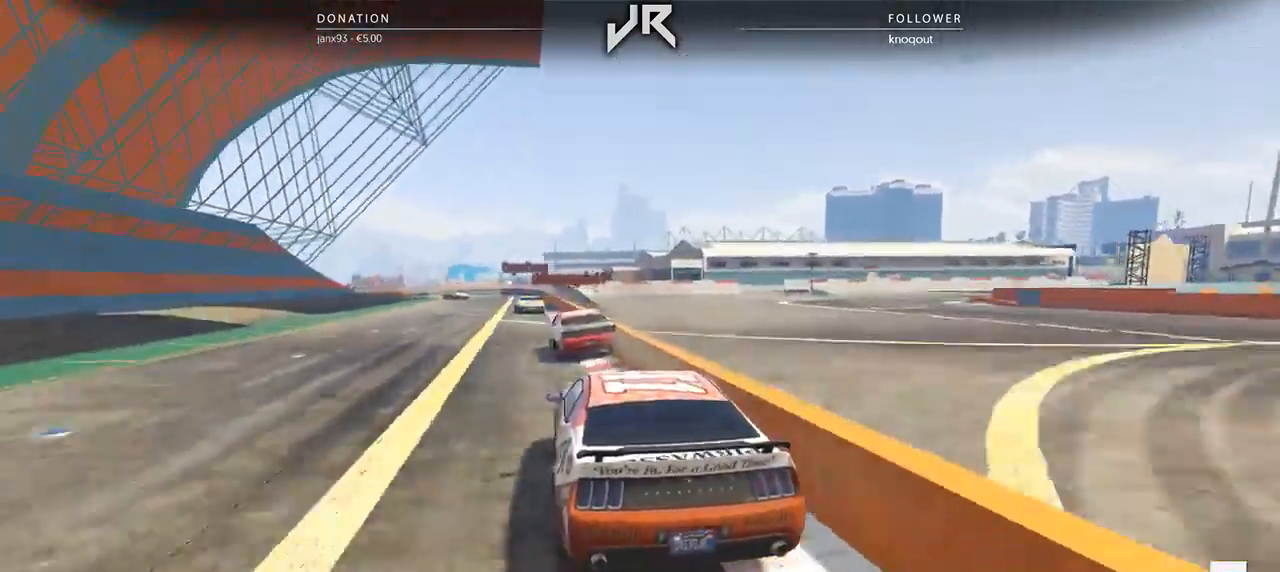
{"buttons": [], "left_stick": "center", "right_stick": "center", "events": [[83, "left_stick", "down-left"], [188, "left_stick", "center"]]}
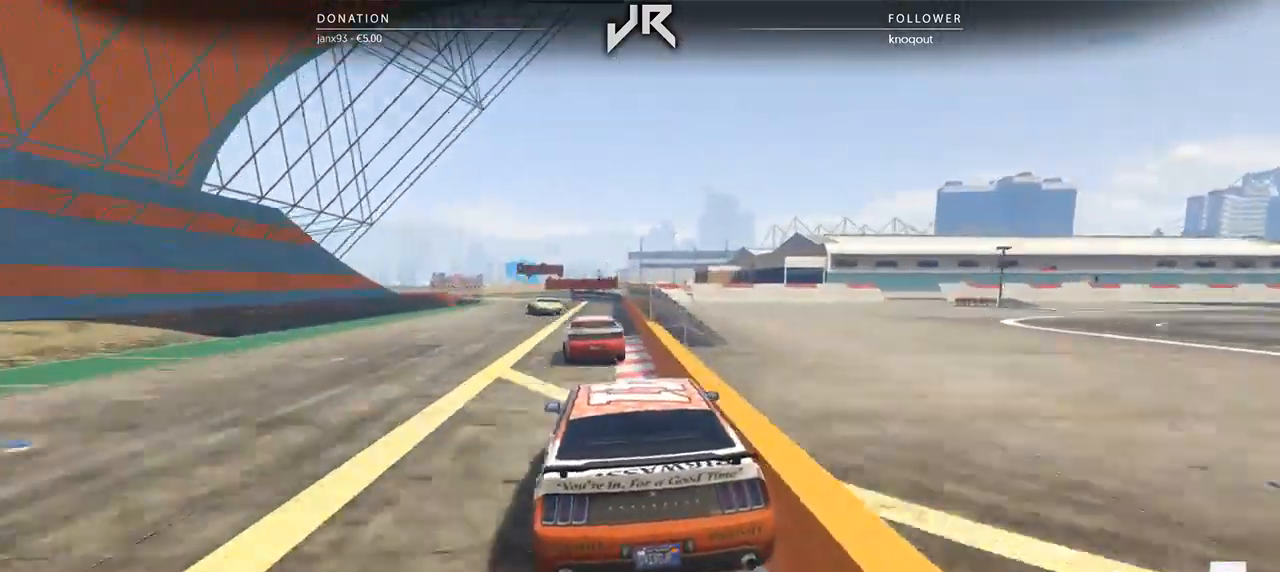
{"buttons": [], "left_stick": "left", "right_stick": "center", "events": [[250, "left_stick", "down-left"], [333, "left_stick", "center"], [438, "left_stick", "left"]]}
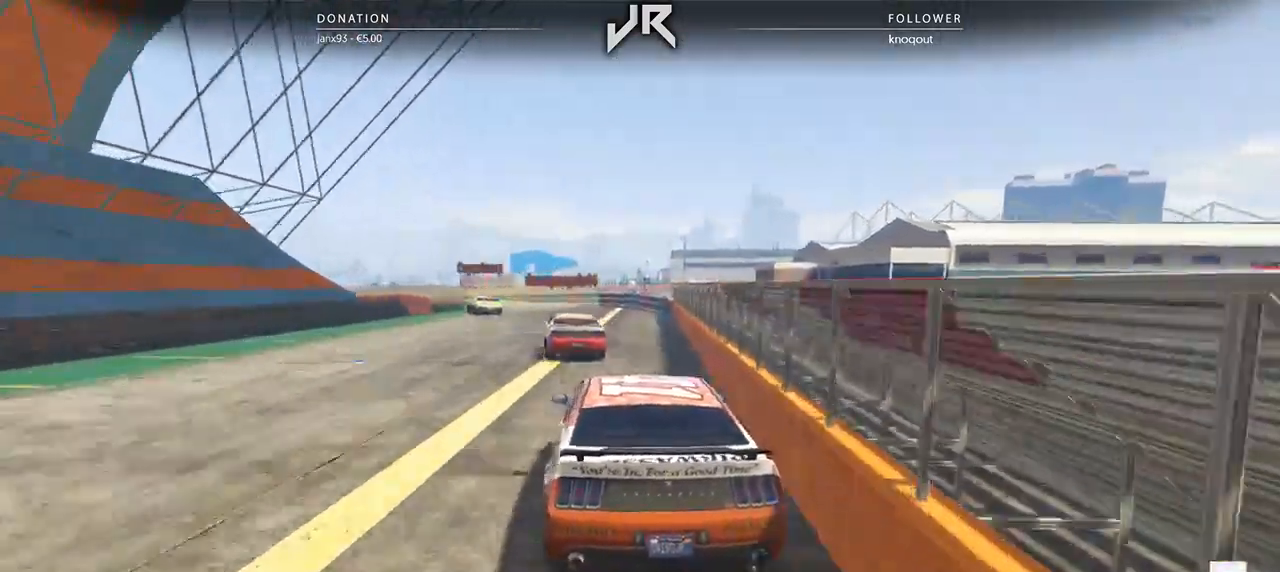
{"buttons": [], "left_stick": "left", "right_stick": "center", "events": [[83, "left_stick", "center"], [146, "left_stick", "left"], [312, "left_stick", "center"], [396, "left_stick", "left"]]}
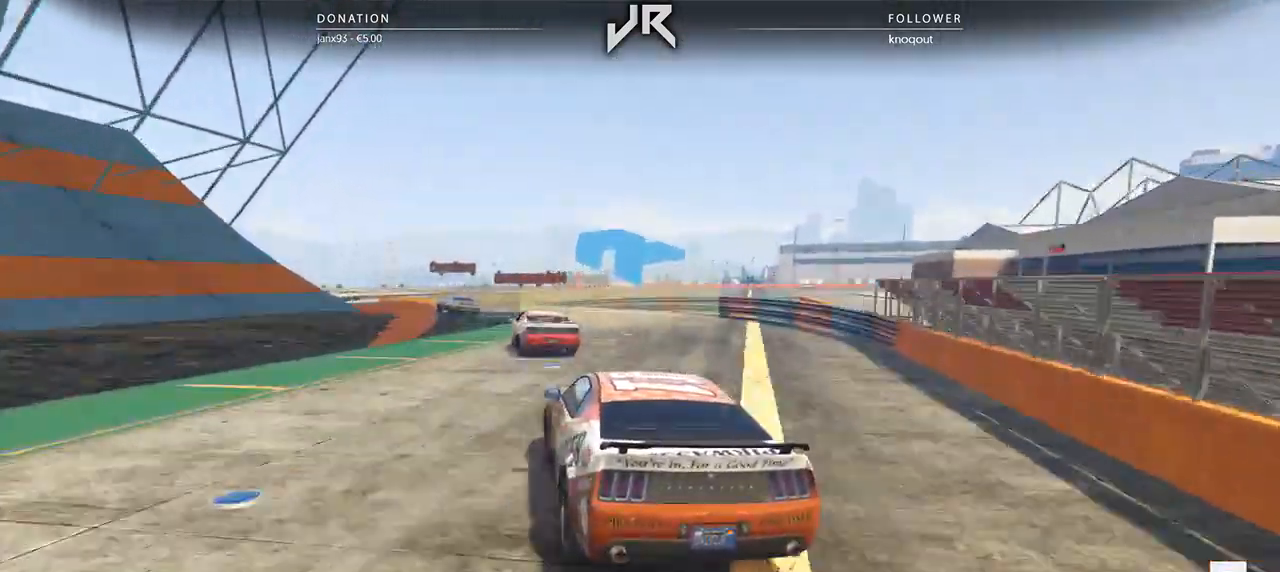
{"buttons": [], "left_stick": "left", "right_stick": "center", "events": [[42, "left_stick", "center"], [125, "left_stick", "down-left"], [271, "left_stick", "center"], [438, "left_stick", "left"]]}
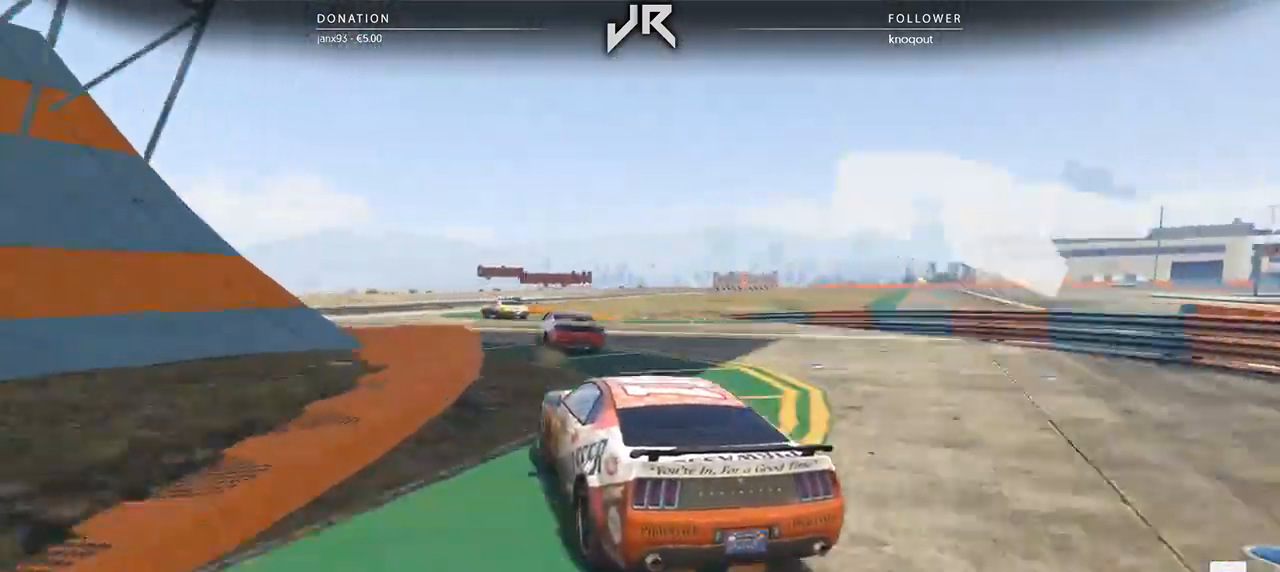
{"buttons": [], "left_stick": "center", "right_stick": "center", "events": [[104, "left_stick", "center"]]}
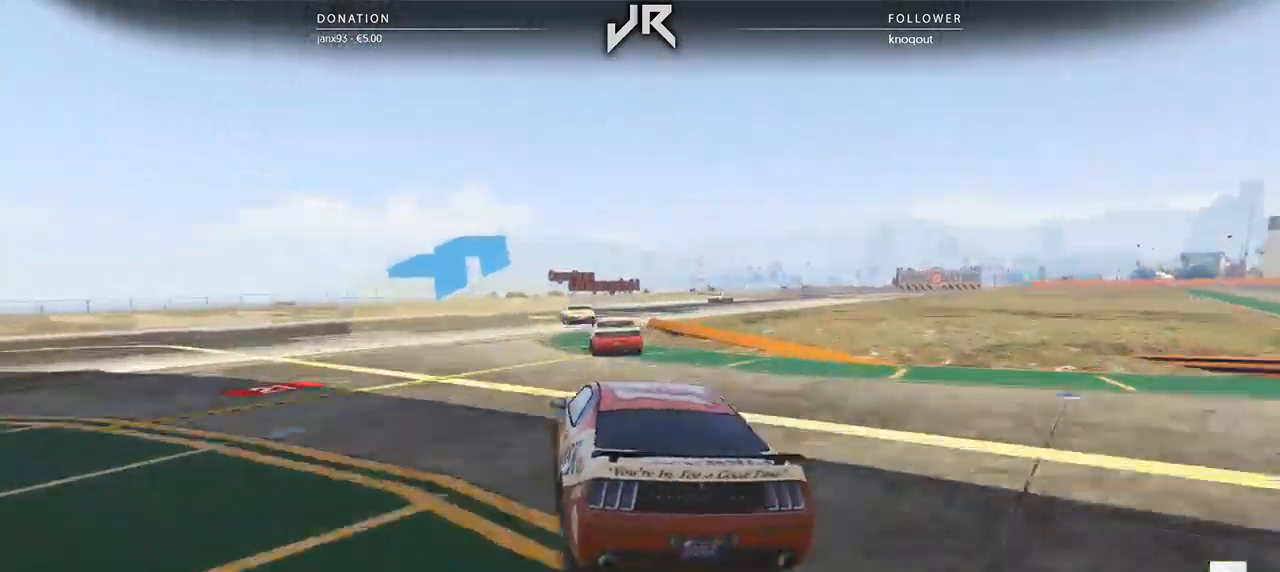
{"buttons": [], "left_stick": "center", "right_stick": "center", "events": [[125, "left_stick", "right"], [396, "left_stick", "center"]]}
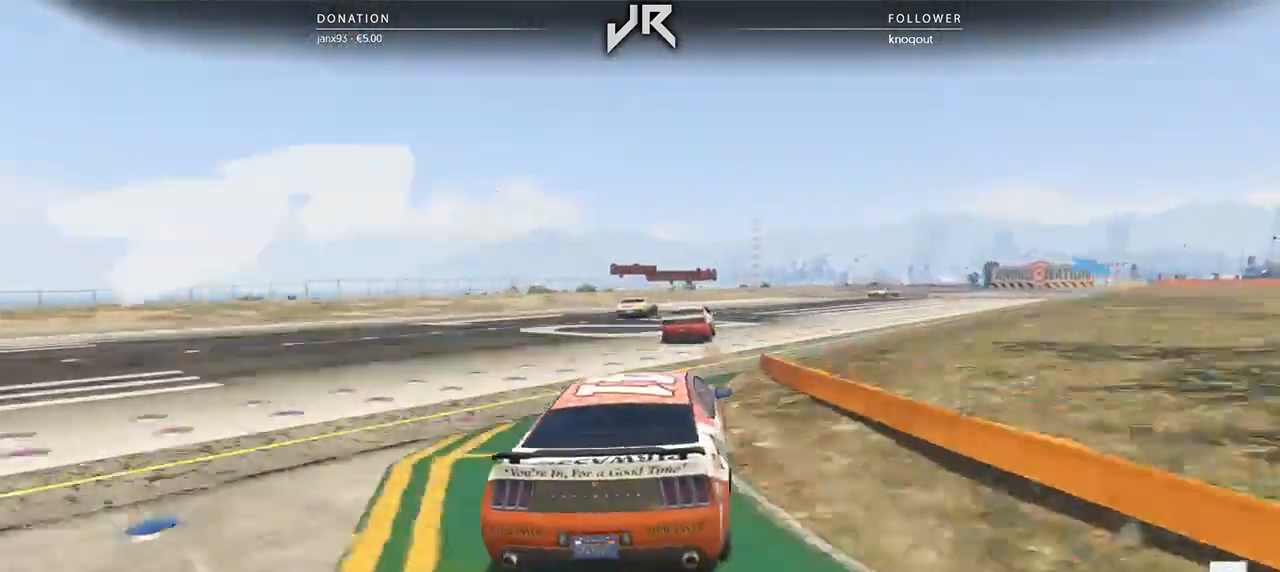
{"buttons": [], "left_stick": "right", "right_stick": "center", "events": [[62, "left_stick", "right"], [146, "left_stick", "center"], [250, "left_stick", "right"], [354, "left_stick", "center"], [479, "left_stick", "right"]]}
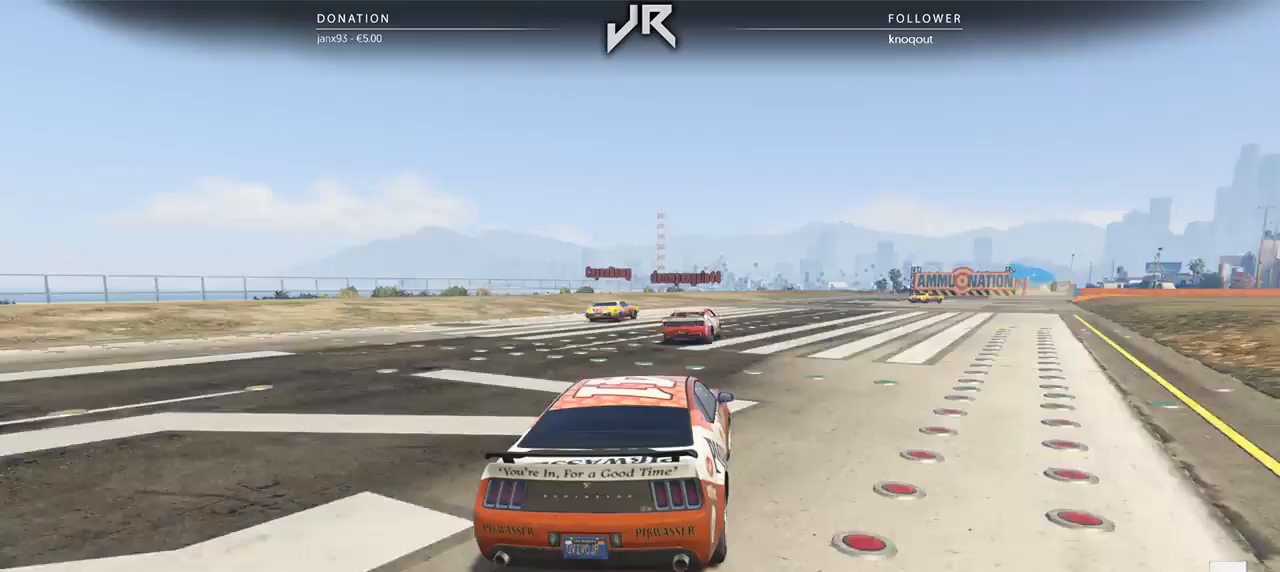
{"buttons": ["L3"], "left_stick": "center", "right_stick": "center", "events": [[83, "left_stick", "center"], [208, "left_stick", "right"], [312, "L3", "down"], [375, "L3", "up"], [417, "left_stick", "center"], [479, "L3", "down"]]}
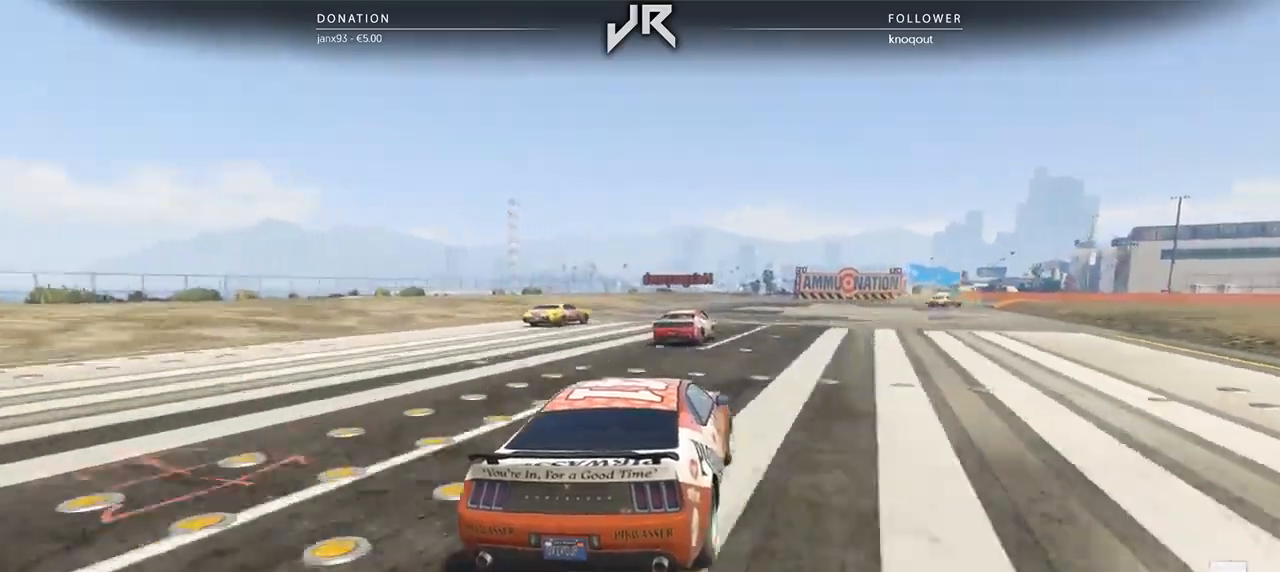
{"buttons": [], "left_stick": "center", "right_stick": "center", "events": [[83, "L3", "up"], [83, "left_stick", "right"], [167, "L3", "down"], [271, "L3", "up"], [271, "left_stick", "center"]]}
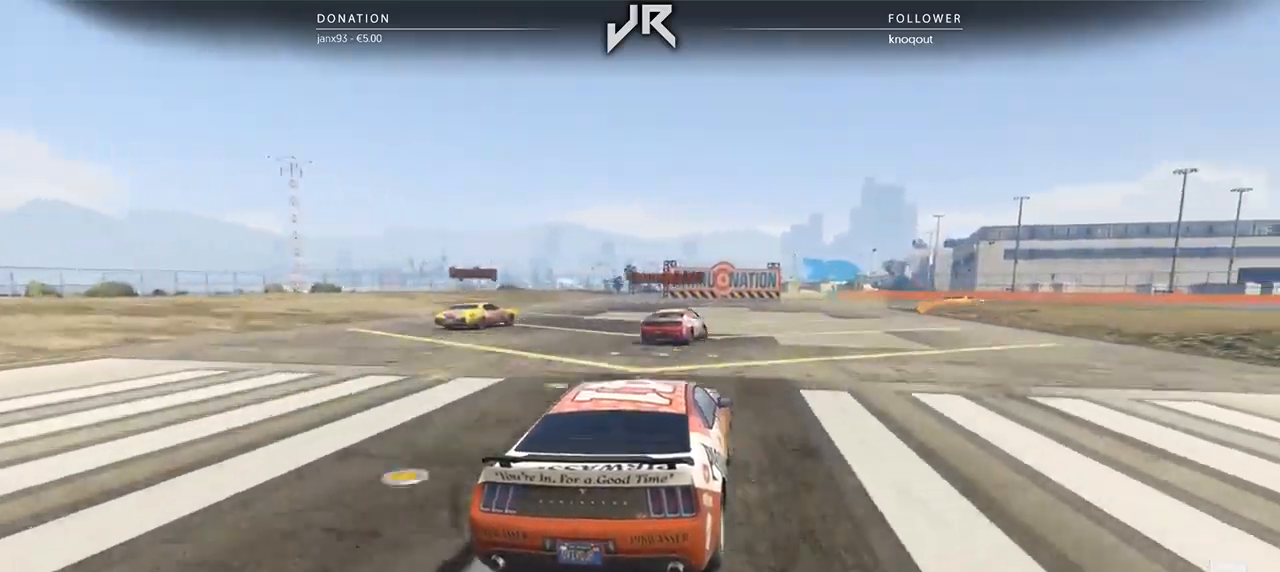
{"buttons": [], "left_stick": "right", "right_stick": "center", "events": [[62, "left_stick", "right"], [271, "left_stick", "center"], [375, "left_stick", "right"]]}
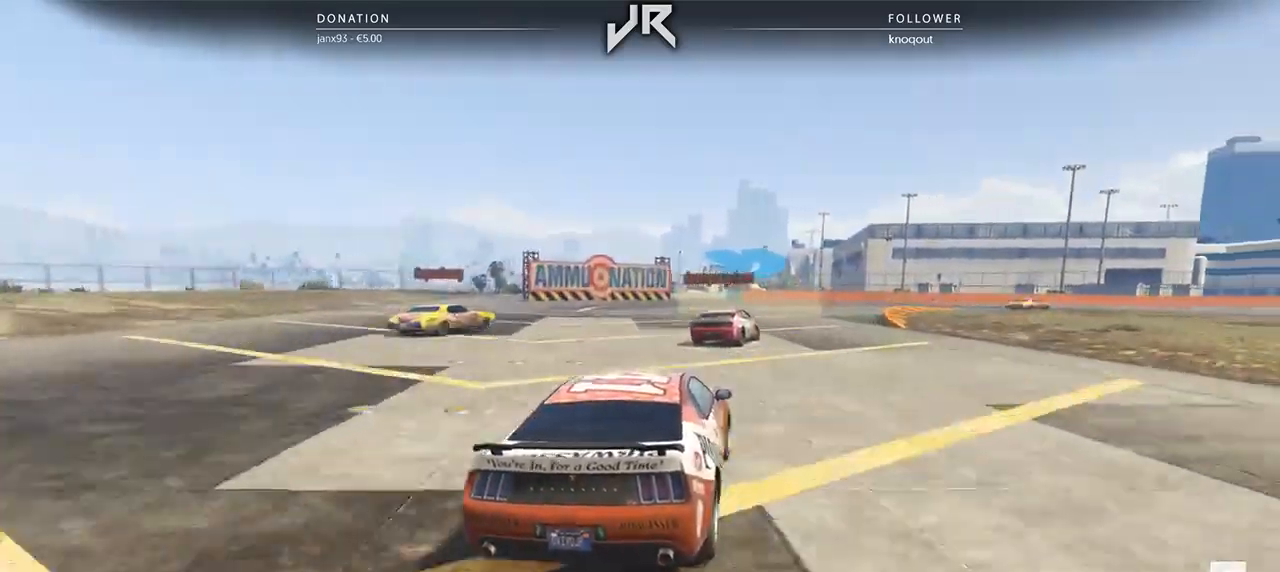
{"buttons": [], "left_stick": "right", "right_stick": "center", "events": [[42, "left_stick", "center"], [125, "left_stick", "right"], [292, "left_stick", "center"], [354, "left_stick", "right"]]}
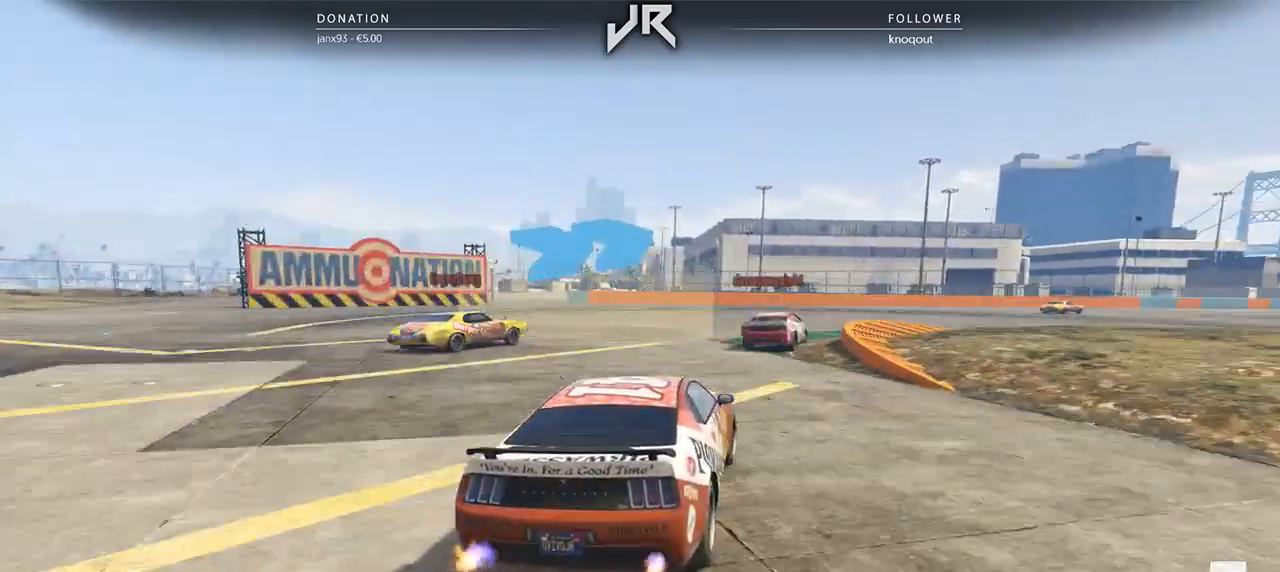
{"buttons": [], "left_stick": "center", "right_stick": "center", "events": [[21, "left_stick", "center"], [125, "left_stick", "right"], [250, "left_stick", "center"], [354, "left_stick", "right"], [479, "left_stick", "center"]]}
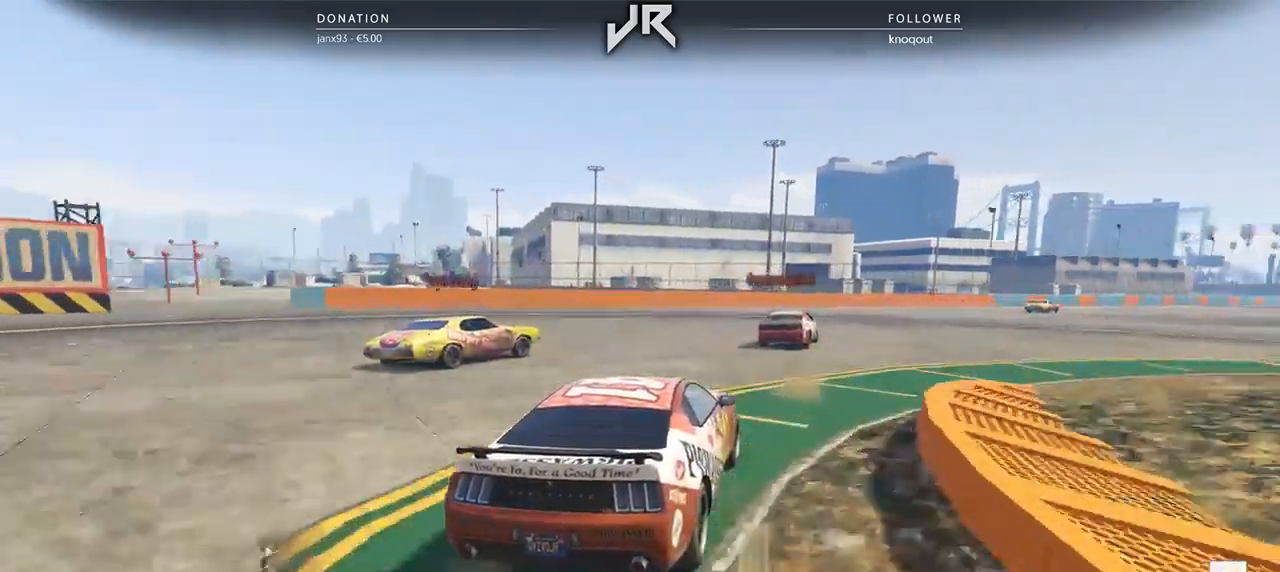
{"buttons": [], "left_stick": "right", "right_stick": "center", "events": [[62, "left_stick", "right"], [250, "left_stick", "center"], [458, "left_stick", "right"]]}
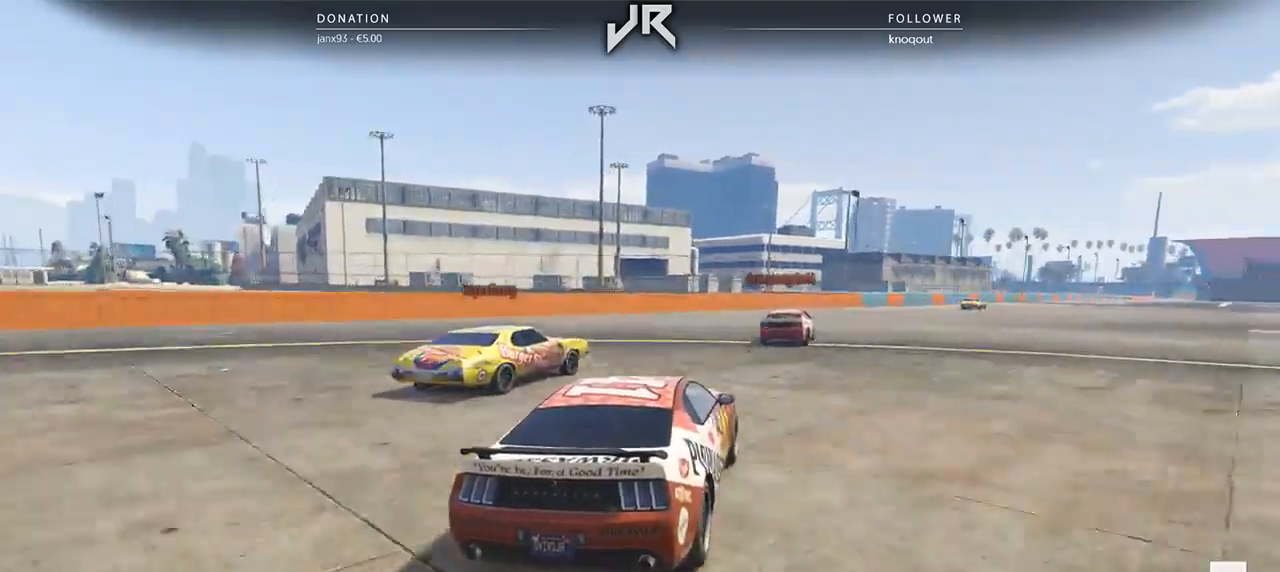
{"buttons": [], "left_stick": "center", "right_stick": "center", "events": [[292, "left_stick", "center"], [354, "left_stick", "right"], [438, "left_stick", "center"]]}
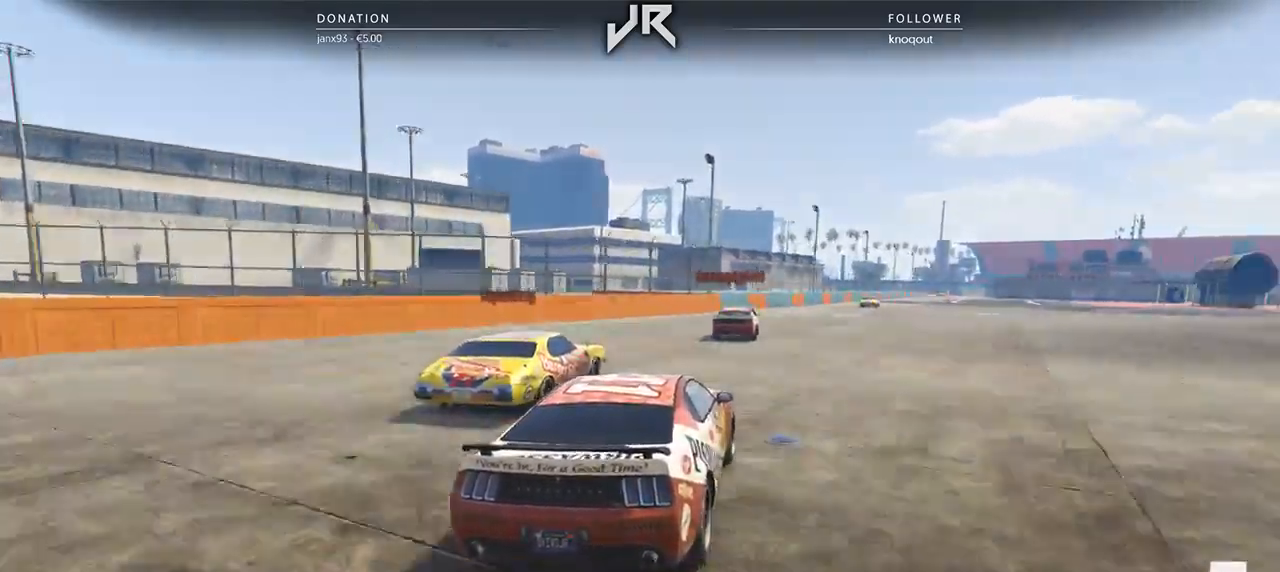
{"buttons": [], "left_stick": "center", "right_stick": "center", "events": [[83, "left_stick", "right"], [188, "left_stick", "center"], [438, "left_stick", "right"], [500, "left_stick", "center"]]}
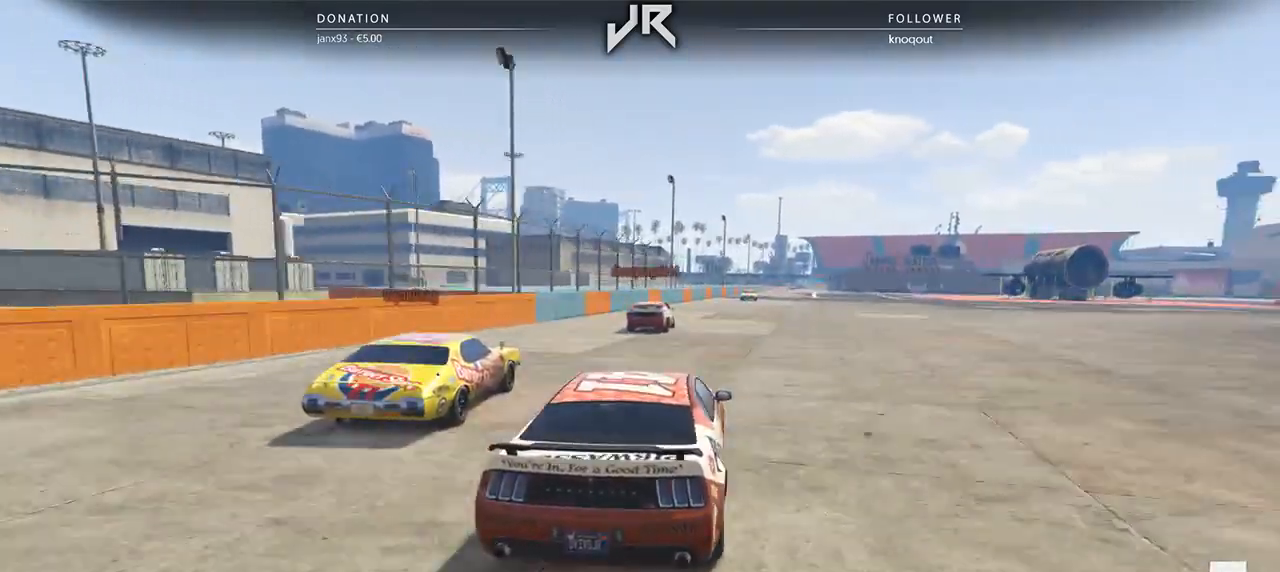
{"buttons": ["L3"], "left_stick": "center", "right_stick": "center", "events": [[312, "L3", "down"]]}